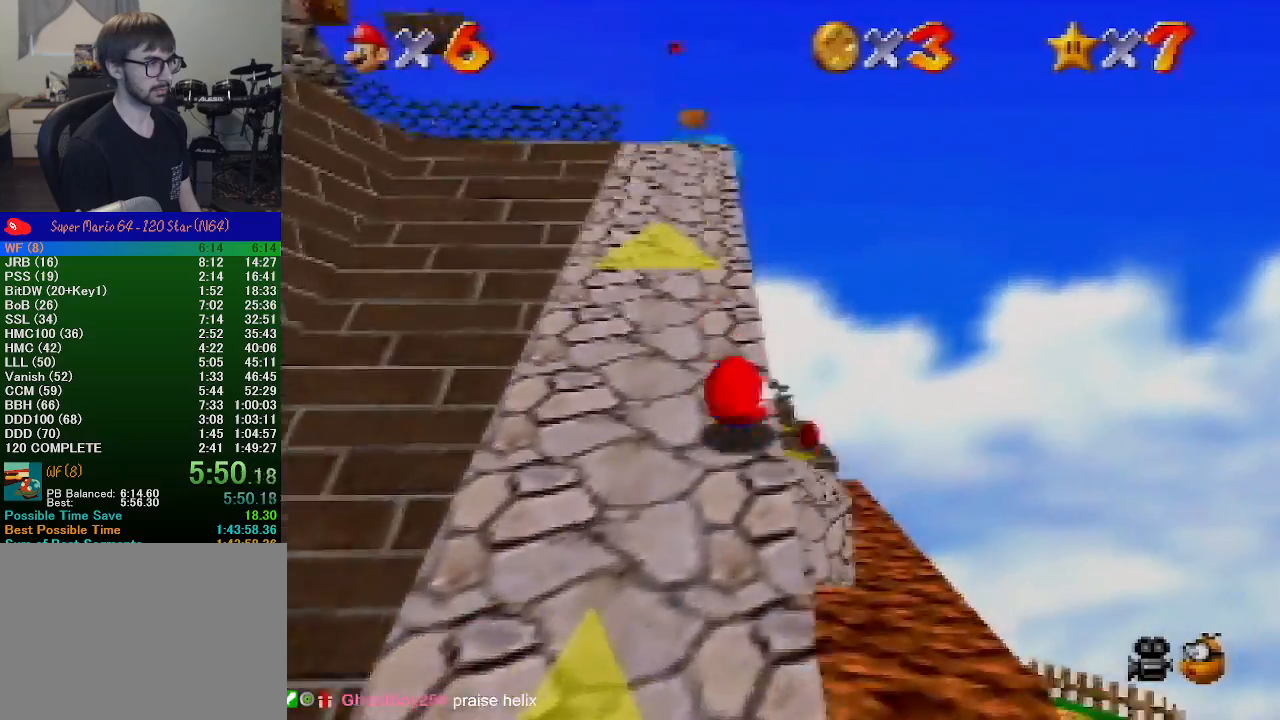
Gameplay with a controller (Nintendo layout); each line is a JSON object with the inputs held at the frame after it. "events" lists button and stick changes between this image and that frame as [ms after this image, input, new state], when the widget could be followed in between. Not read: L1 L3 R1 R3.
{"buttons": [], "left_stick": "up", "events": [[233, "Z", "down"], [300, "A", "down"], [333, "Z", "up"], [367, "A", "up"]]}
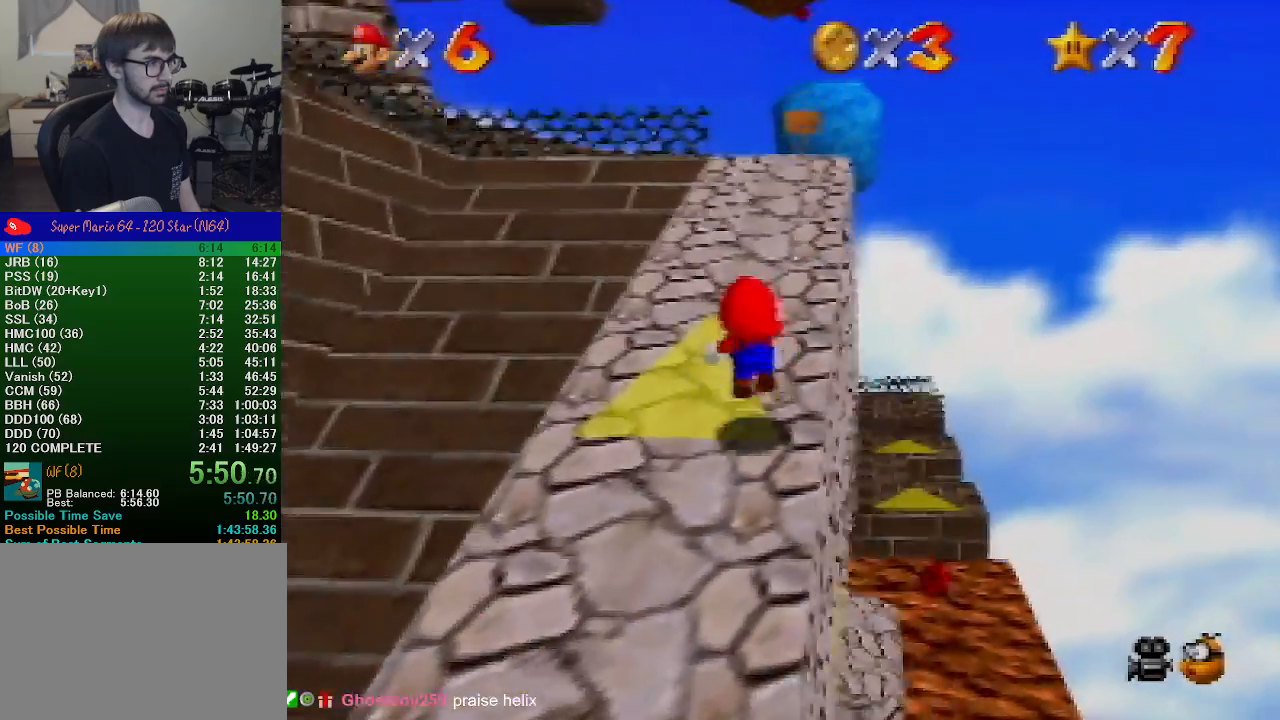
{"buttons": [], "left_stick": "up", "events": []}
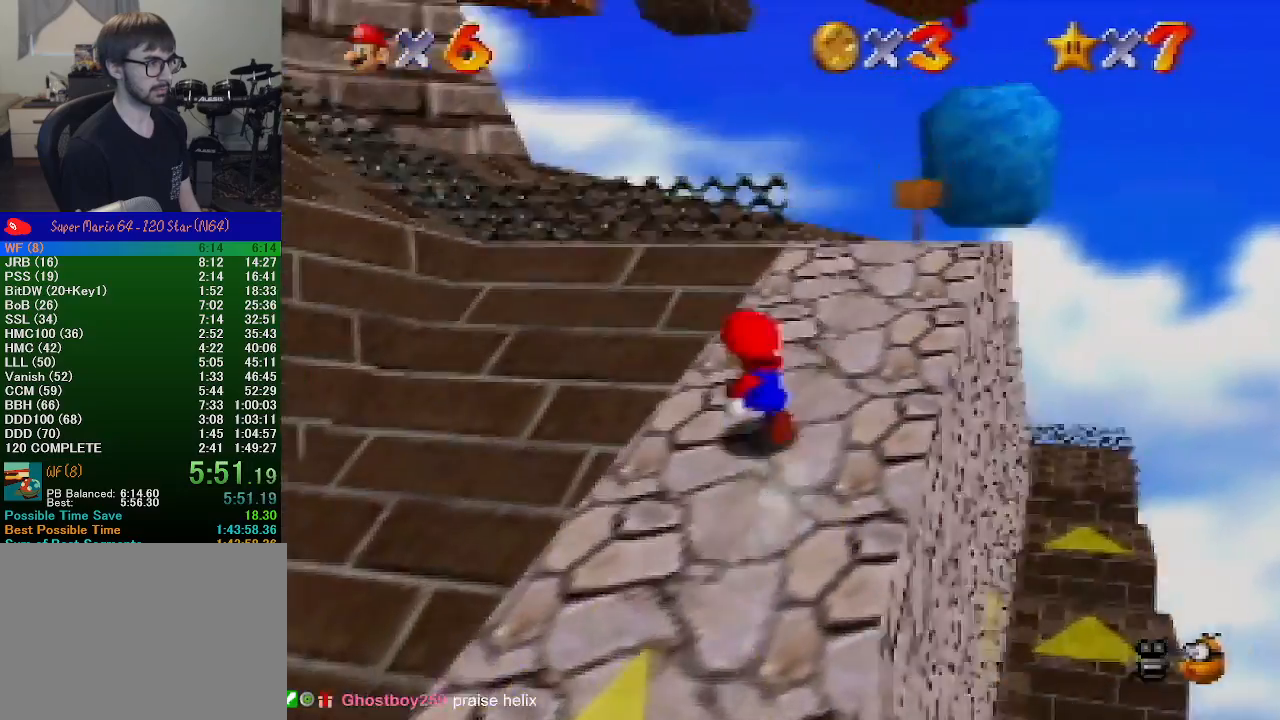
{"buttons": [], "left_stick": "up", "events": [[133, "A", "down"], [133, "B", "down"], [300, "B", "up"], [333, "A", "up"]]}
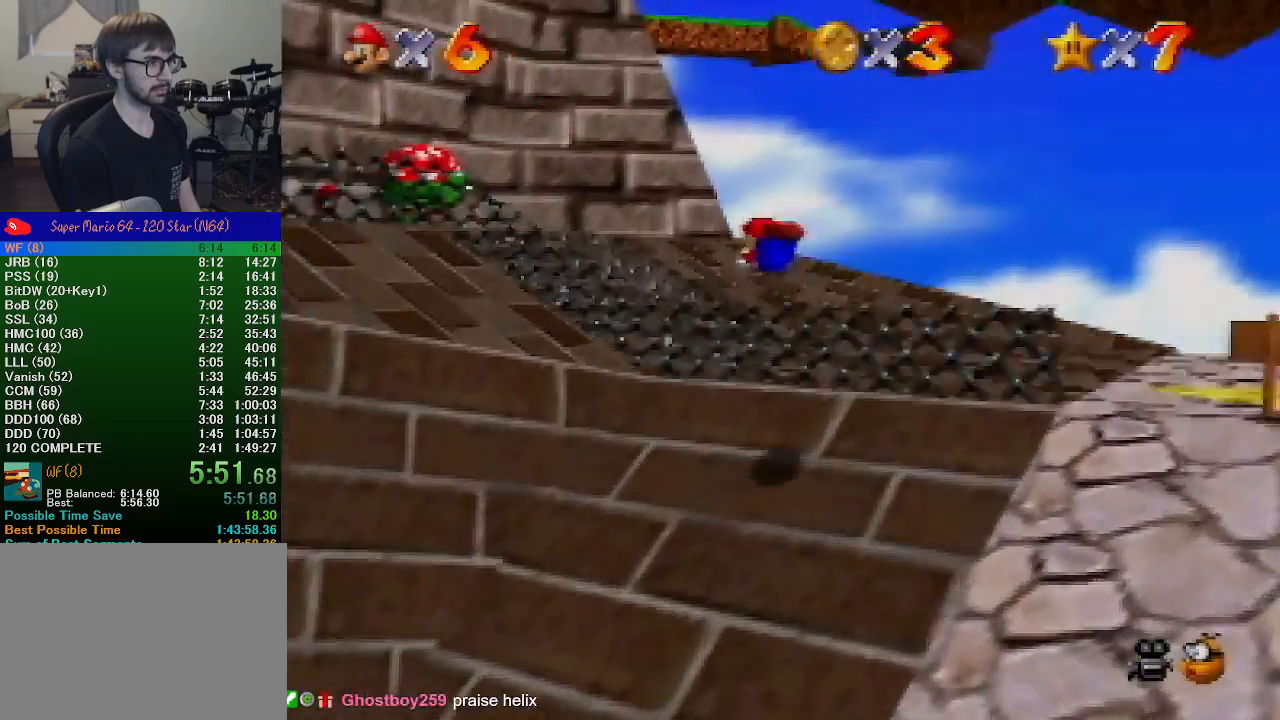
{"buttons": [], "left_stick": "up-left", "events": [[167, "left_stick", "up-left"]]}
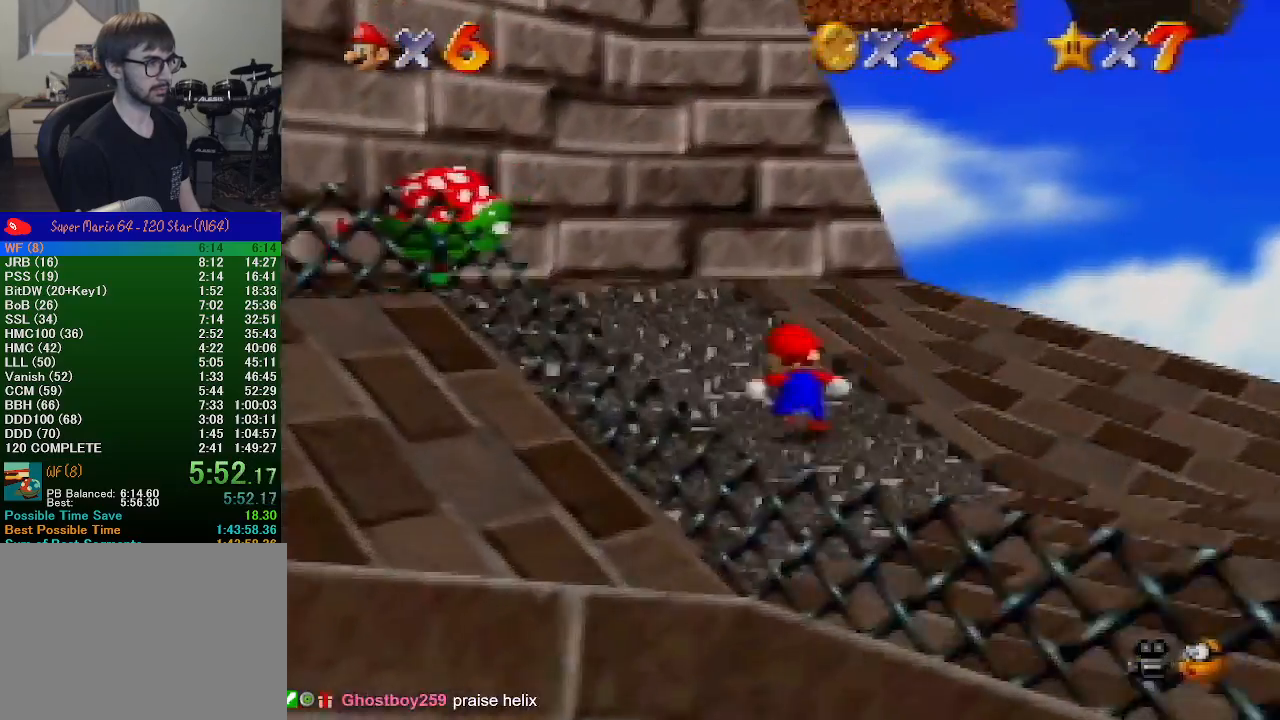
{"buttons": ["A"], "left_stick": "up-left", "events": [[33, "A", "down"], [100, "A", "up"], [500, "A", "down"]]}
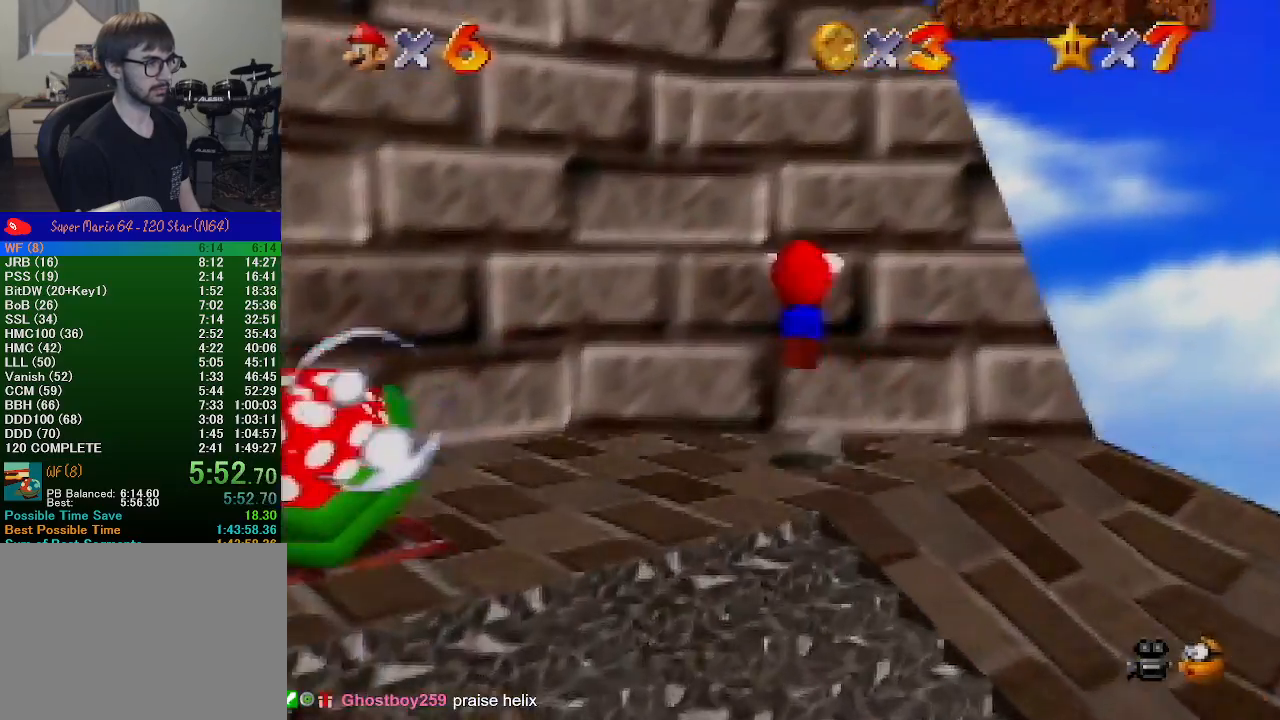
{"buttons": [], "left_stick": "up-right", "events": [[67, "left_stick", "up"], [233, "A", "up"], [233, "left_stick", "up-right"]]}
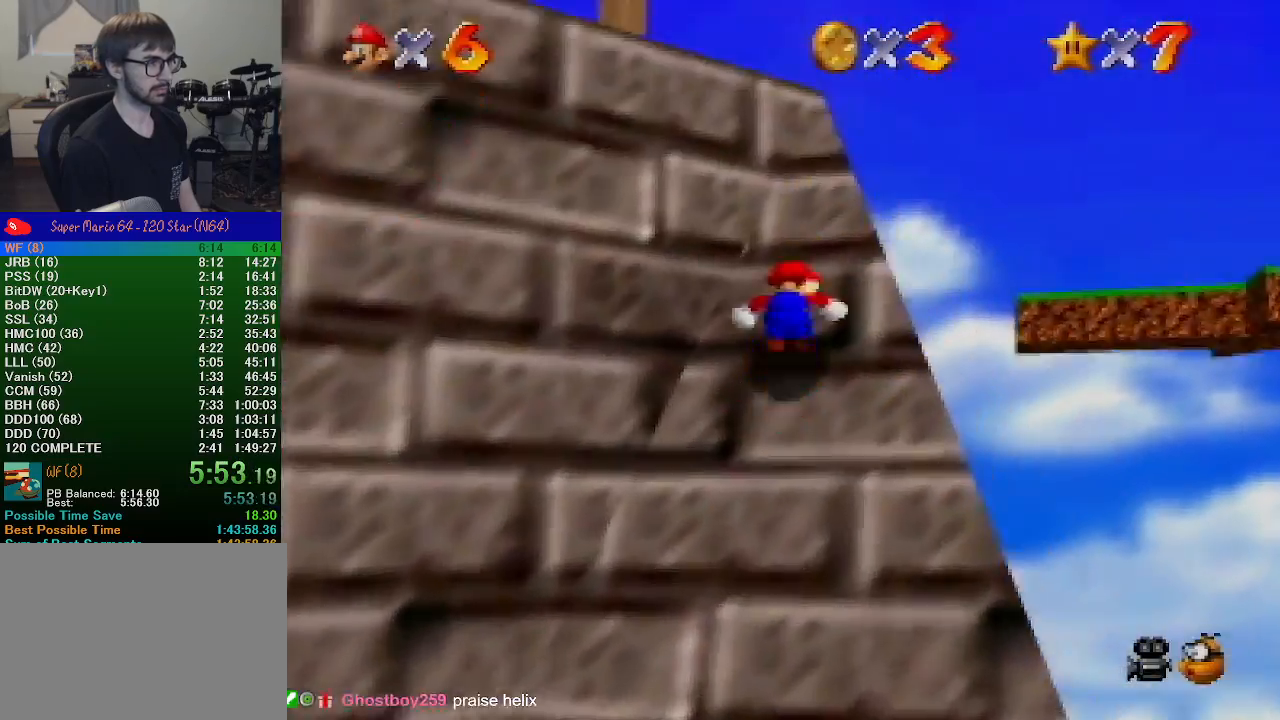
{"buttons": [], "left_stick": "left", "events": [[133, "left_stick", "up"], [333, "left_stick", "left"]]}
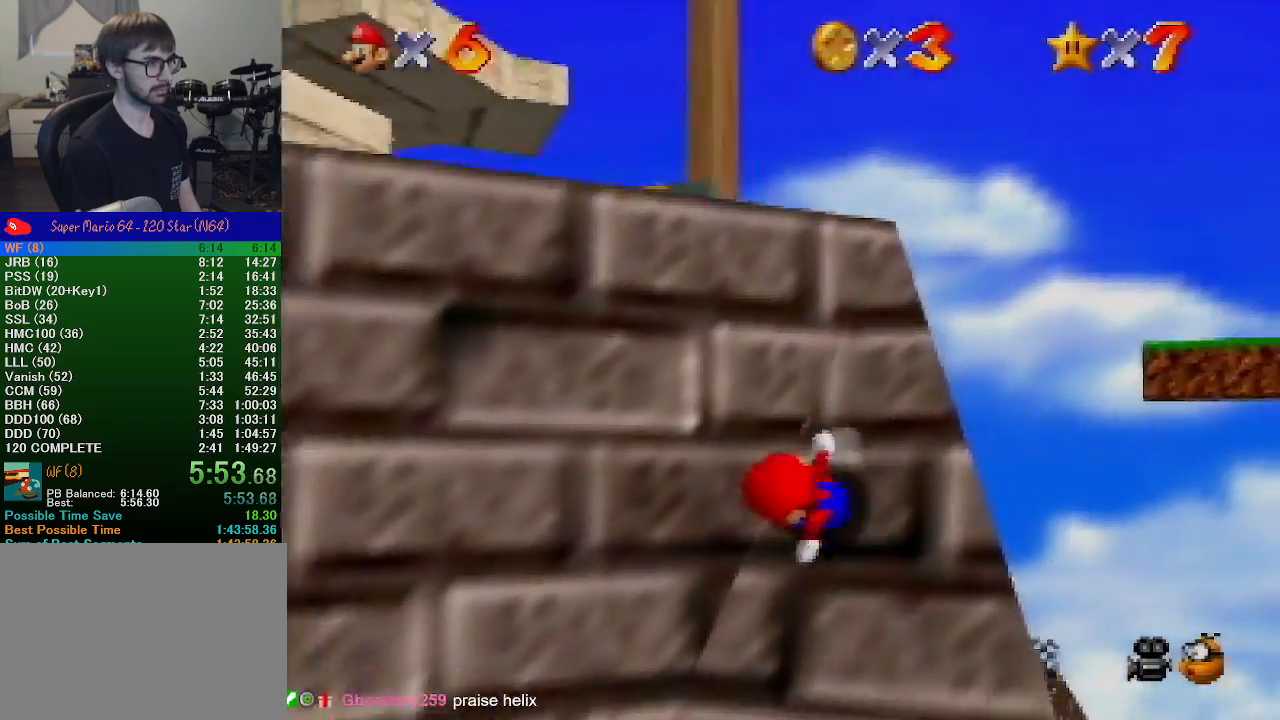
{"buttons": ["A"], "left_stick": "left", "events": [[200, "A", "down"], [200, "left_stick", "right"], [500, "left_stick", "left"]]}
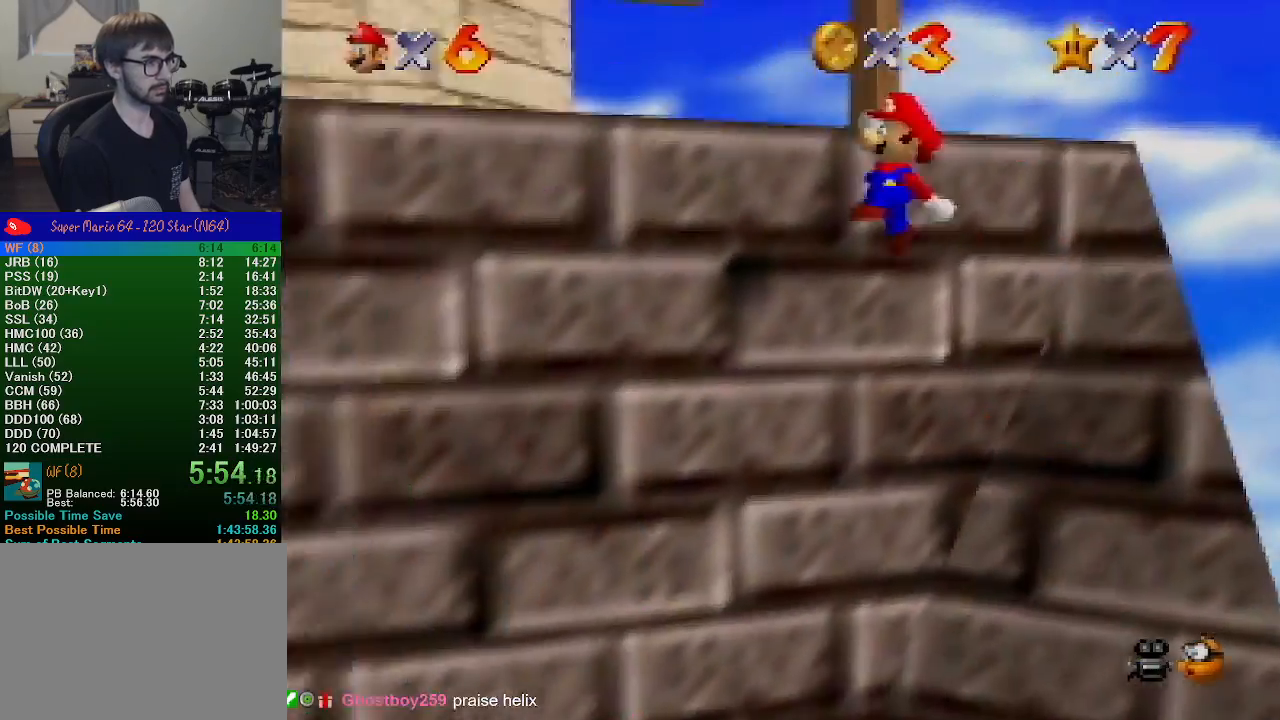
{"buttons": ["C_RIGHT"], "left_stick": "up-left", "events": [[200, "B", "down"], [233, "left_stick", "up-left"], [367, "A", "up"], [400, "B", "up"], [500, "C_RIGHT", "down"]]}
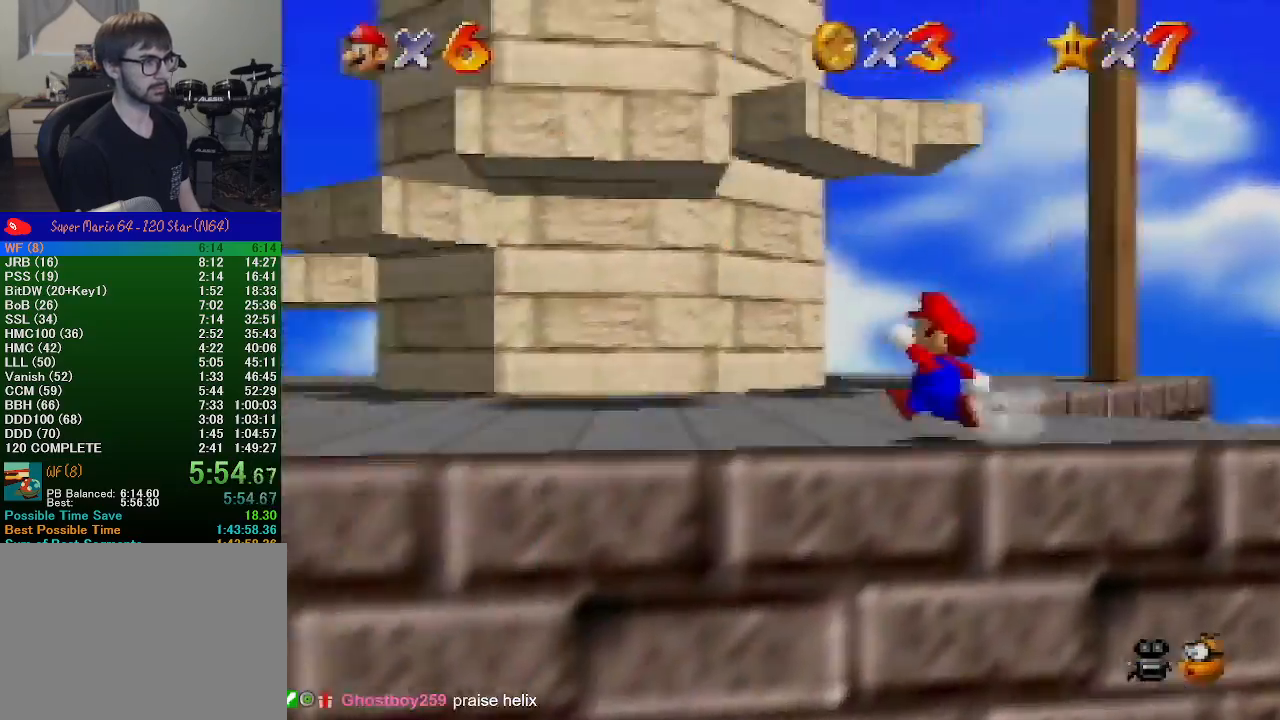
{"buttons": [], "left_stick": "up-left", "events": [[33, "left_stick", "left"], [167, "C_RIGHT", "up"], [367, "left_stick", "up-left"]]}
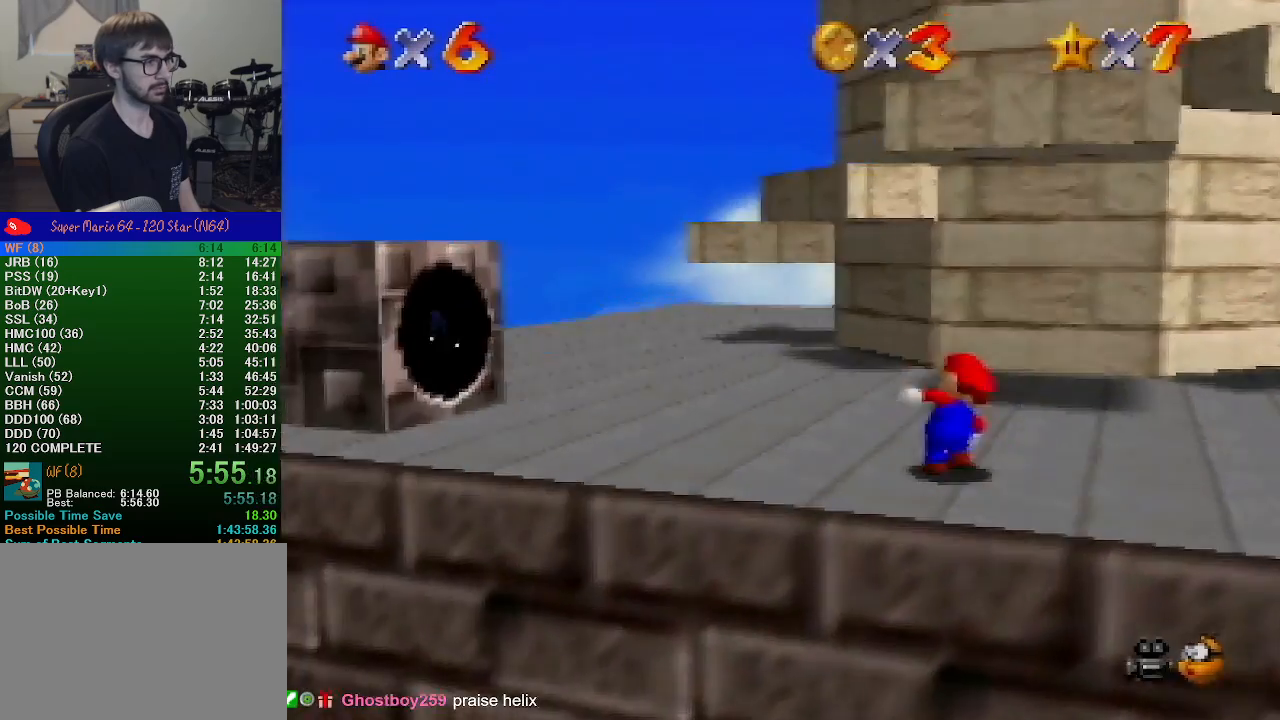
{"buttons": [], "left_stick": "up-left", "events": [[133, "A", "down"], [133, "left_stick", "up"], [167, "B", "down"], [233, "left_stick", "up-left"], [267, "A", "up"], [267, "B", "up"]]}
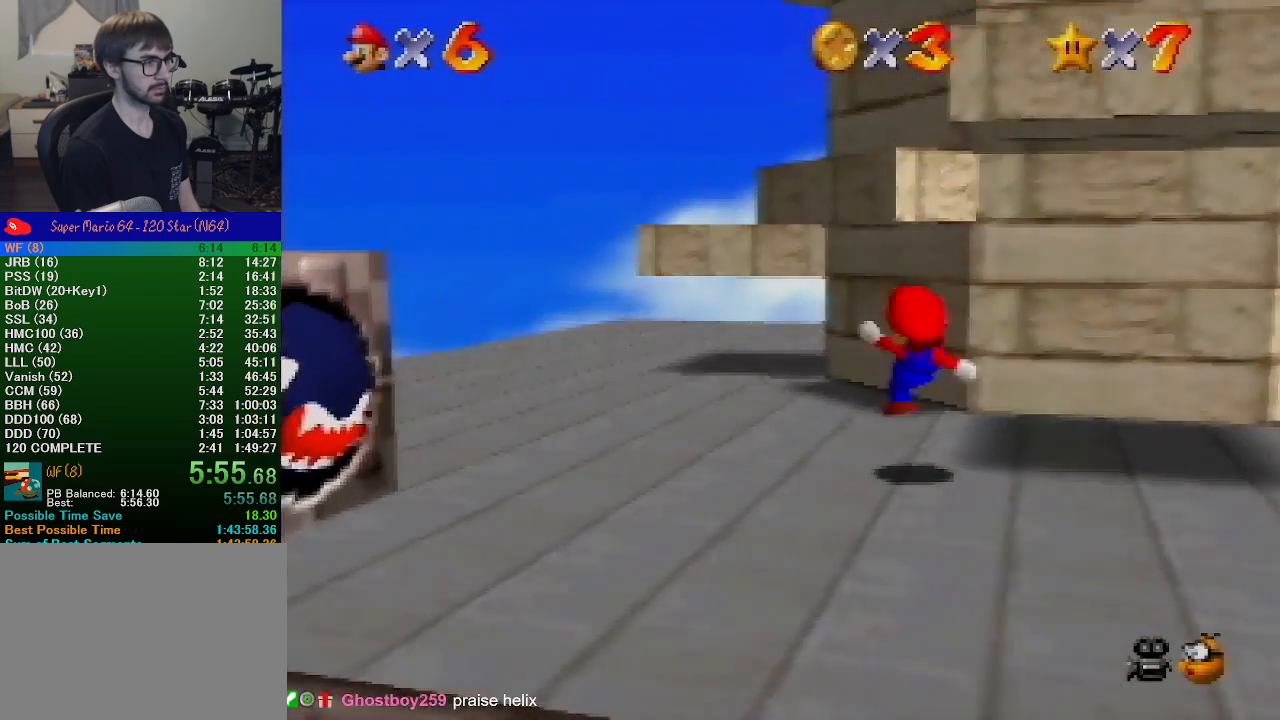
{"buttons": [], "left_stick": "up", "events": [[100, "left_stick", "up"], [133, "A", "down"], [467, "A", "up"]]}
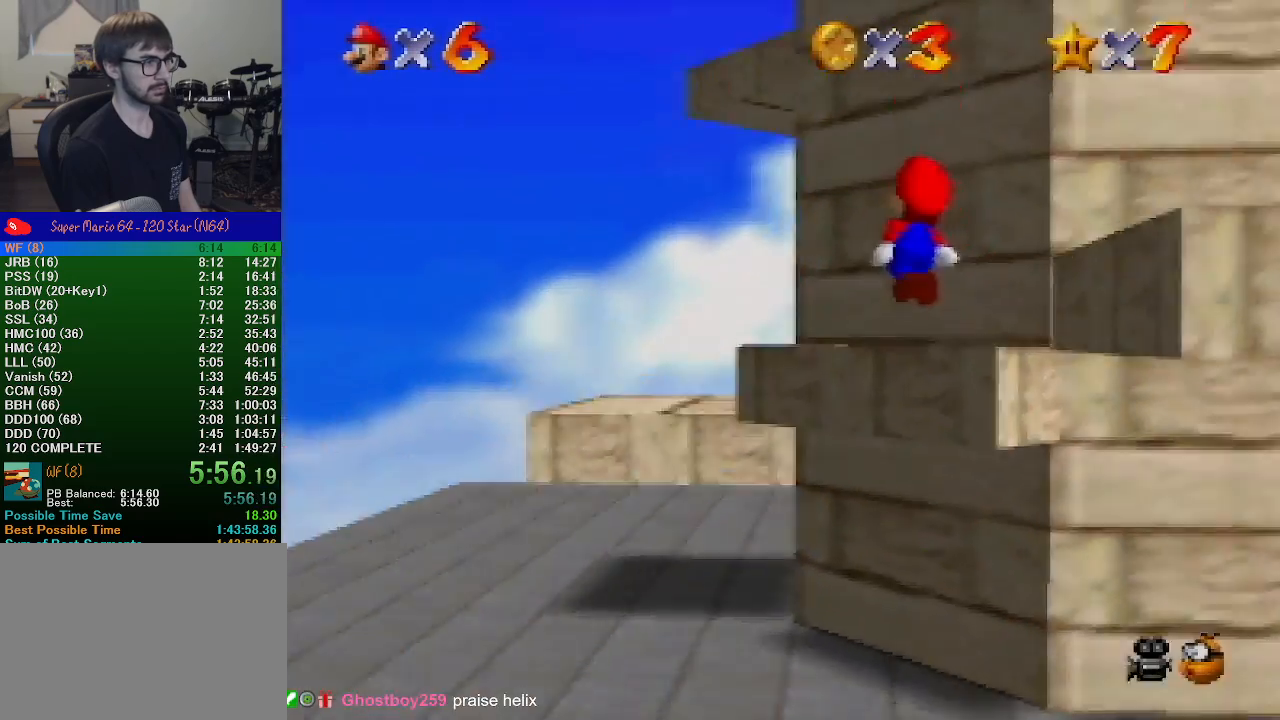
{"buttons": ["A", "B"], "left_stick": "up", "events": [[333, "A", "down"], [467, "B", "down"]]}
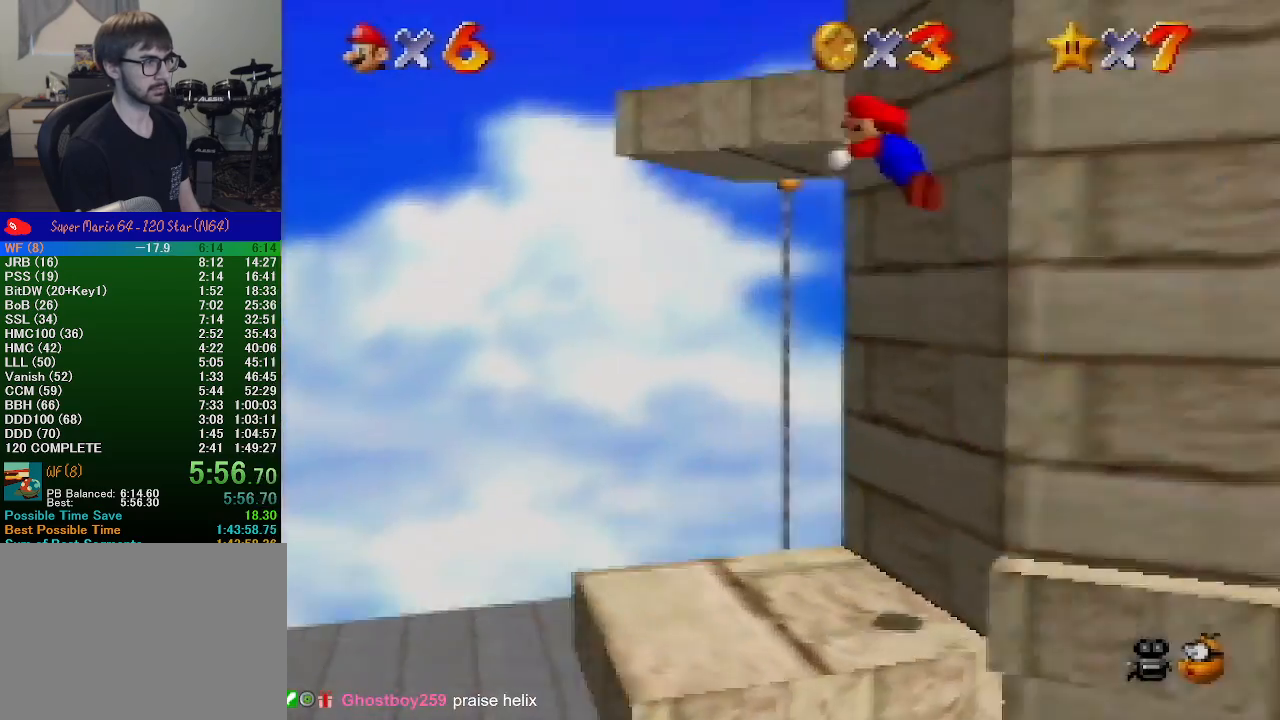
{"buttons": [], "left_stick": "up-right", "events": [[133, "A", "up"], [133, "B", "up"], [300, "left_stick", "up-right"]]}
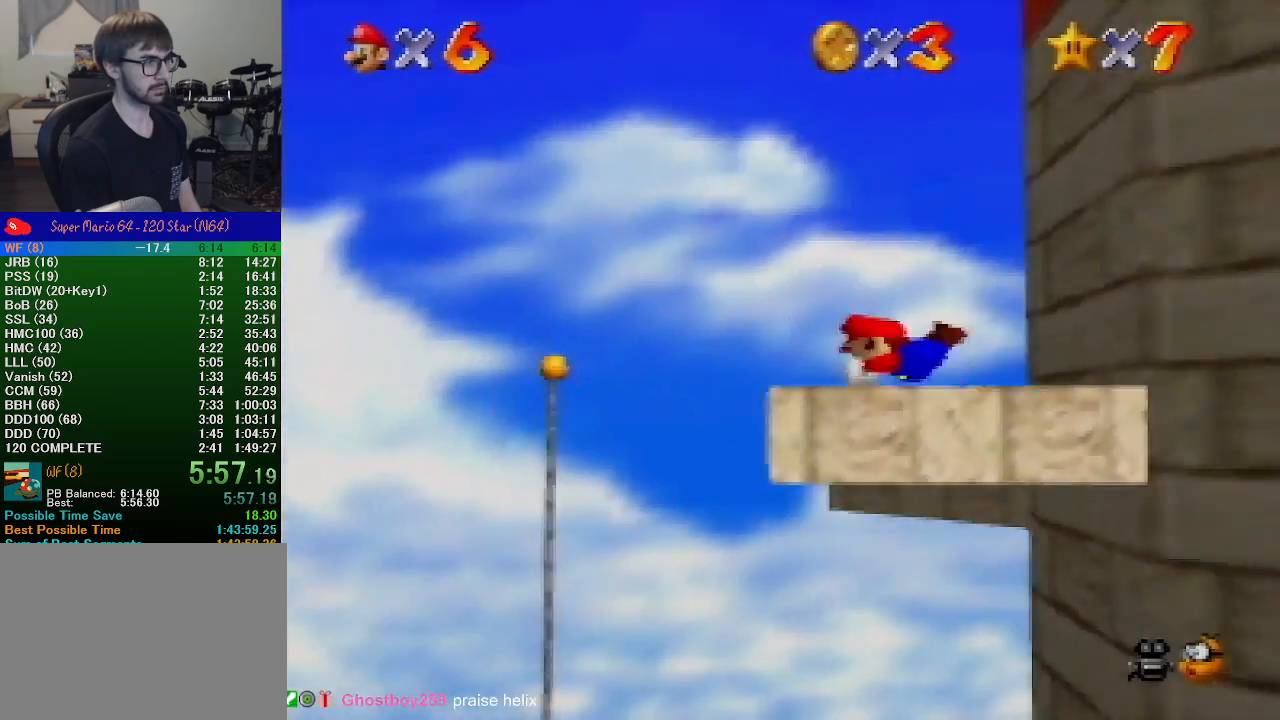
{"buttons": [], "left_stick": "up-left", "events": [[133, "B", "down"], [167, "A", "down"], [200, "B", "up"], [300, "A", "up"], [333, "C_DOWN", "down"], [333, "C_LEFT", "down"], [500, "C_DOWN", "up"], [500, "C_LEFT", "up"], [500, "left_stick", "up-left"]]}
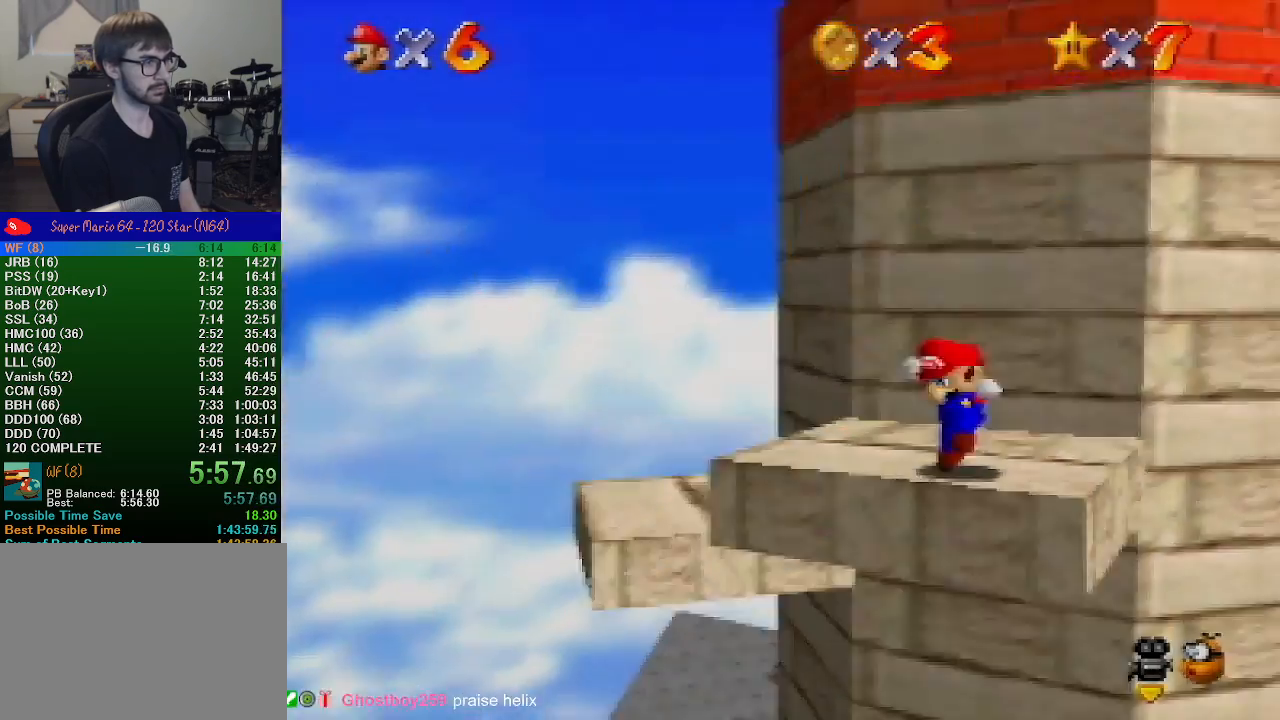
{"buttons": [], "left_stick": "up-left", "events": []}
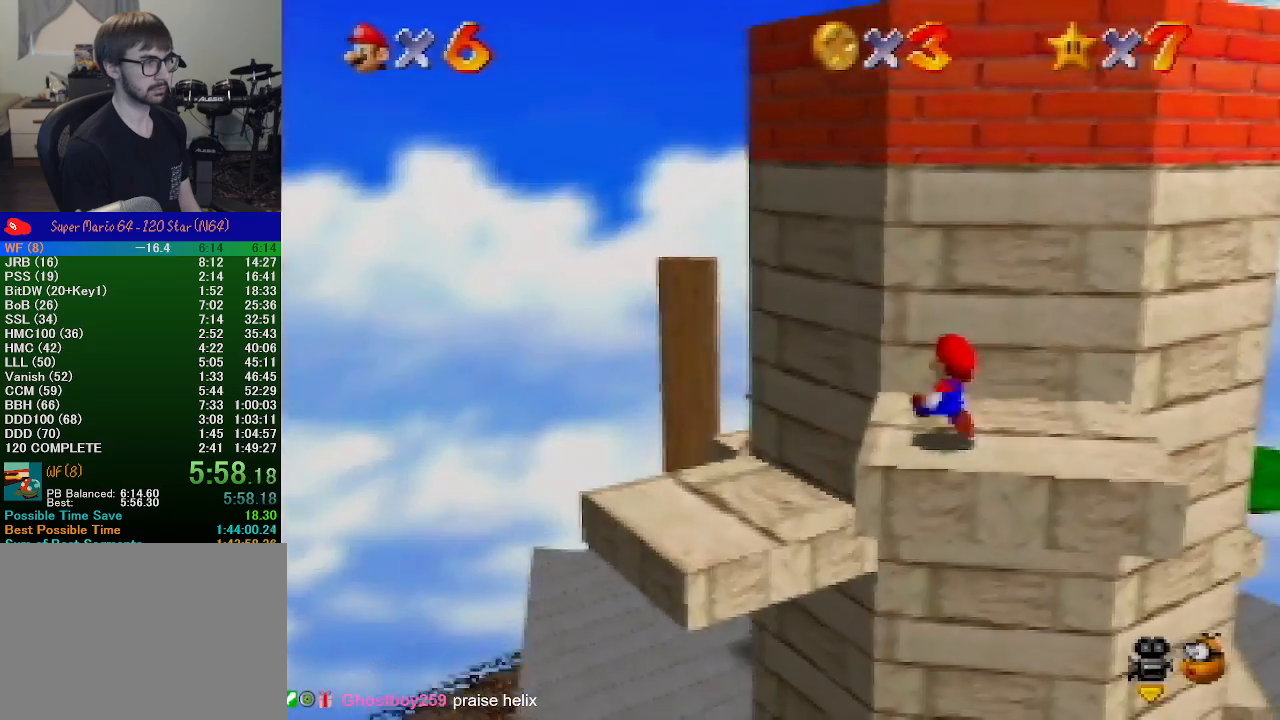
{"buttons": [], "left_stick": "right", "events": [[33, "left_stick", "up"], [300, "left_stick", "up-right"], [367, "left_stick", "right"]]}
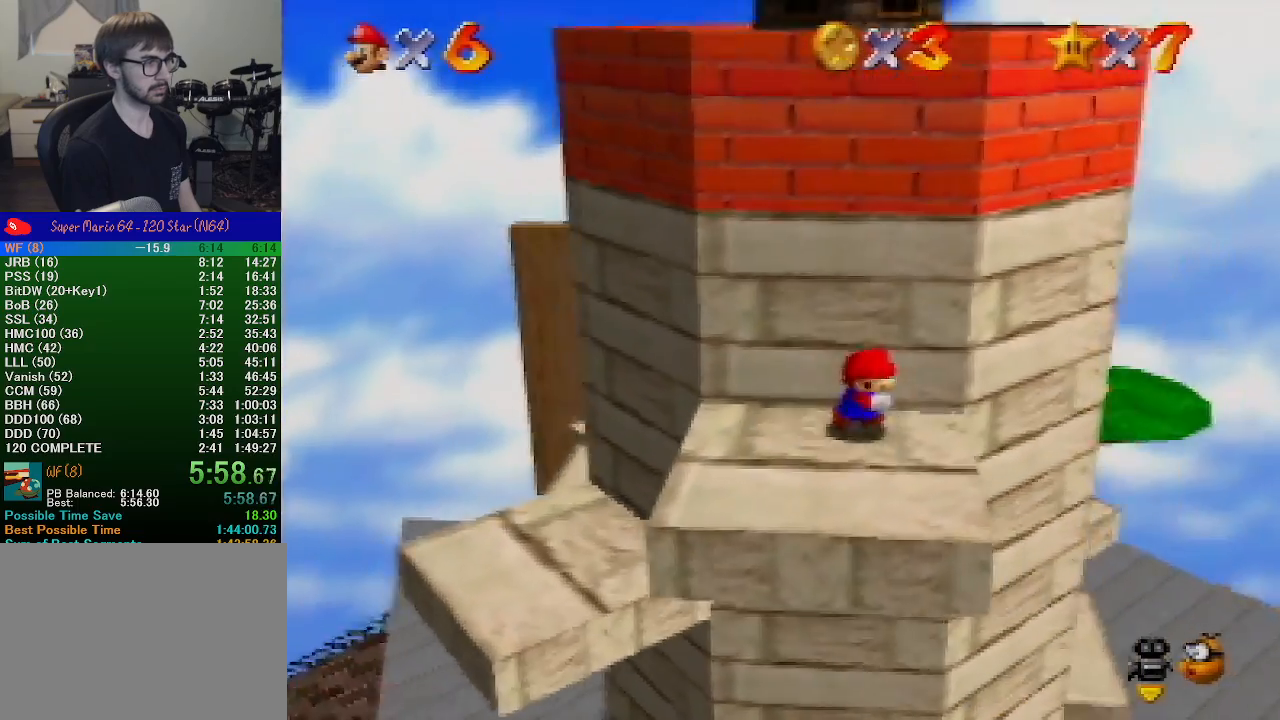
{"buttons": ["A"], "left_stick": "up", "events": [[33, "left_stick", "down-right"], [200, "left_stick", "down-left"], [300, "left_stick", "up"], [467, "A", "down"]]}
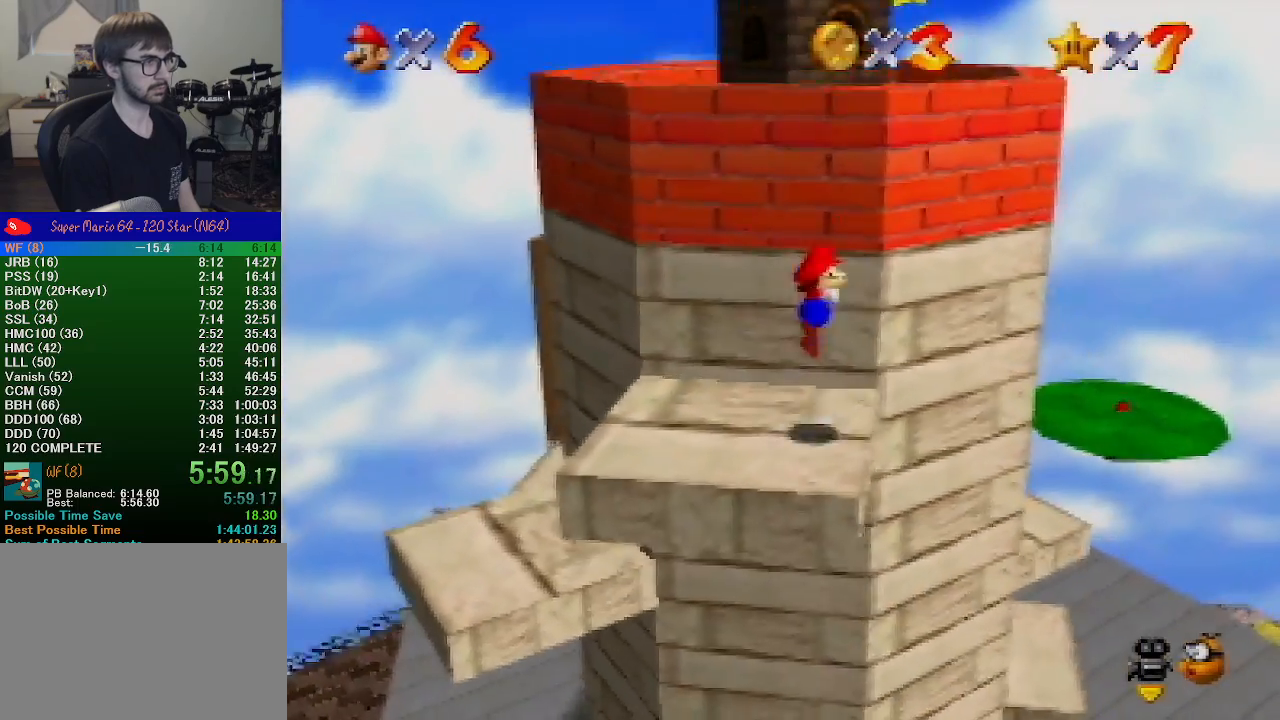
{"buttons": ["A"], "left_stick": "up", "events": []}
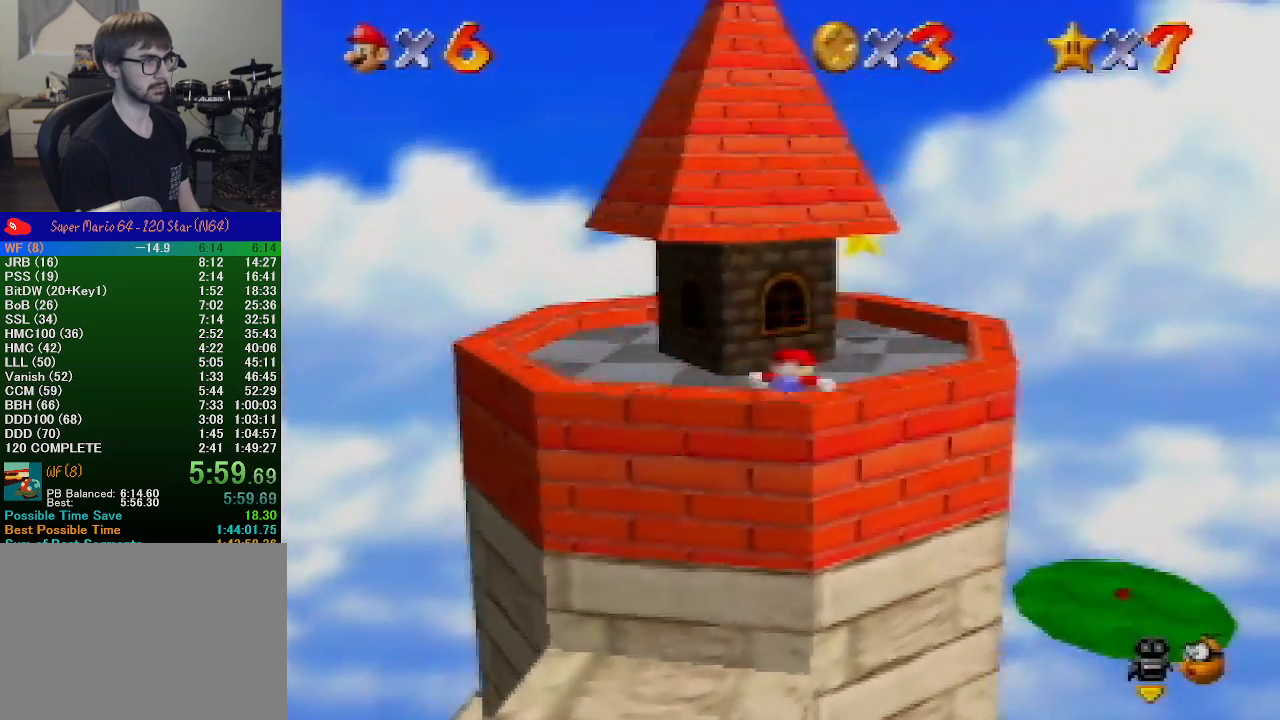
{"buttons": ["Z"], "left_stick": "up-right", "events": [[33, "left_stick", "up-right"], [67, "A", "up"], [300, "Z", "down"], [367, "A", "down"], [500, "A", "up"]]}
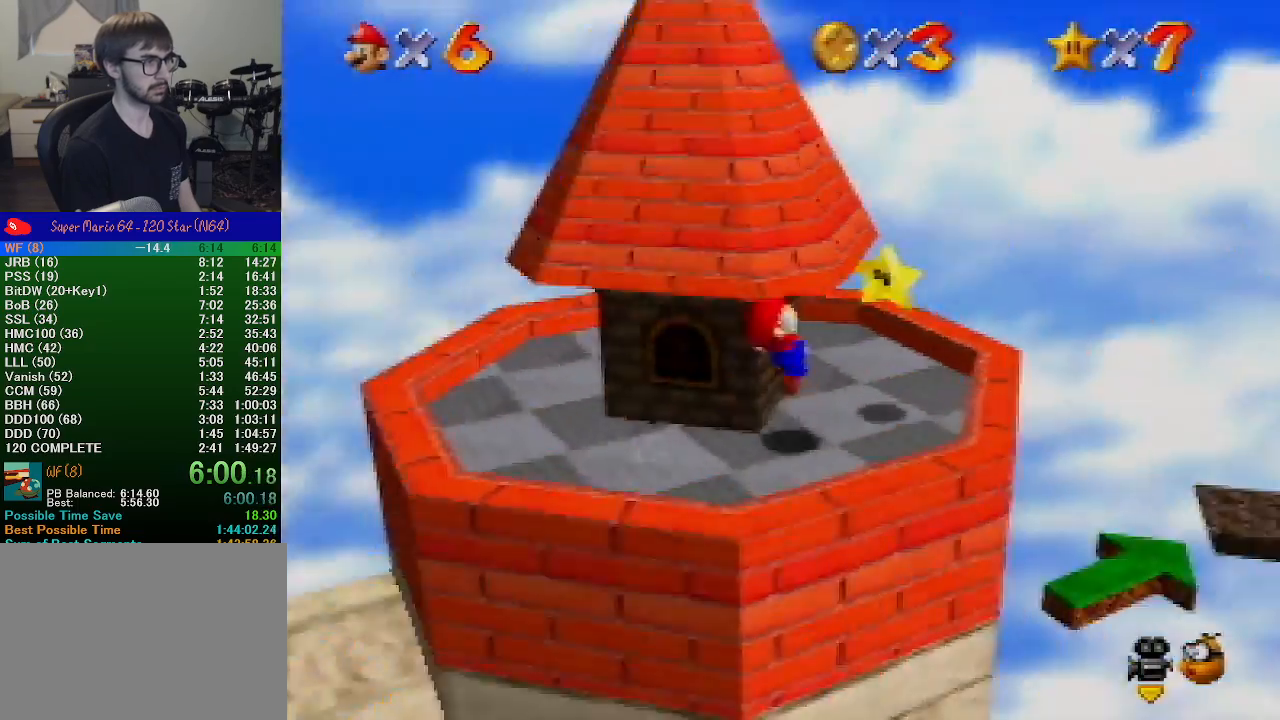
{"buttons": [], "left_stick": "center", "events": [[100, "left_stick", "up"], [233, "Z", "up"], [400, "left_stick", "center"]]}